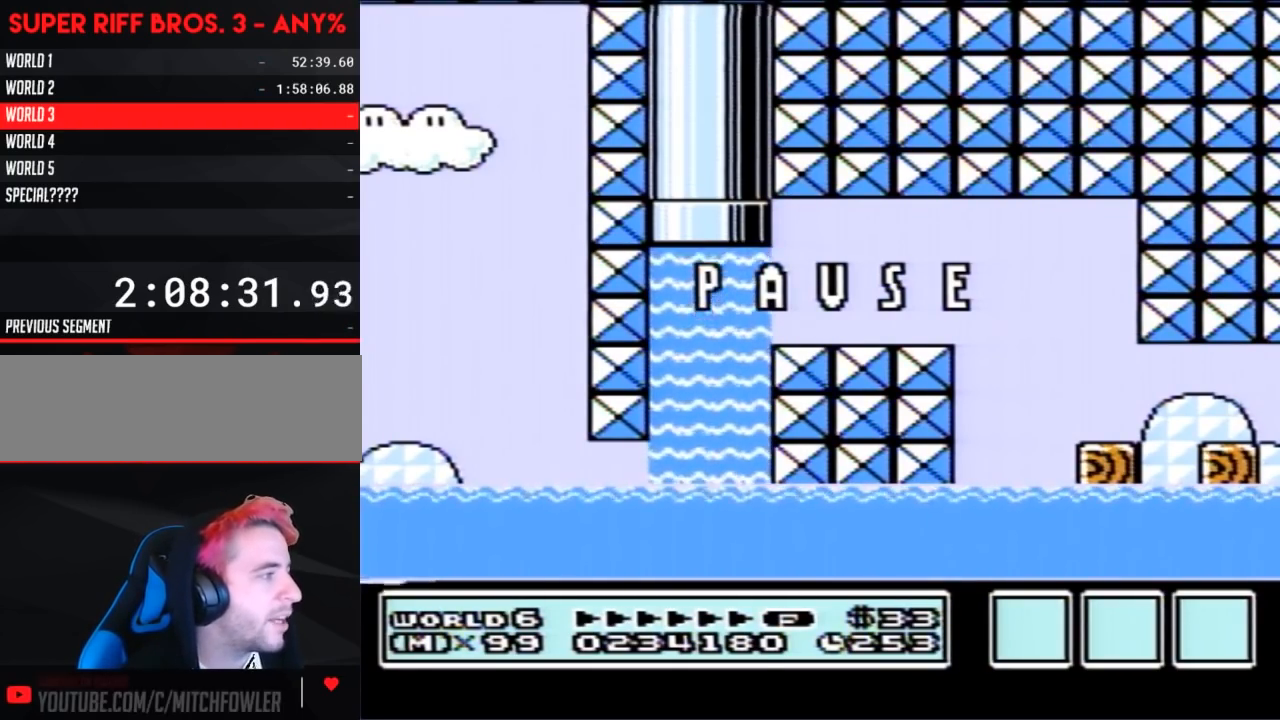
Gameplay with a controller (Nintendo layout); each line is a JSON object with the inputs held at the frame after it. "events" lists button and stick changes between this image and that frame as [ms after this image, input, new state], when the widget could be followed in between. Not read: L3 R3.
{"buttons": ["B", "DPAD_RIGHT"], "events": [[83, "START", "down"], [167, "START", "up"], [233, "DPAD_LEFT", "down"], [267, "B", "down"], [433, "DPAD_LEFT", "up"], [483, "DPAD_RIGHT", "down"]]}
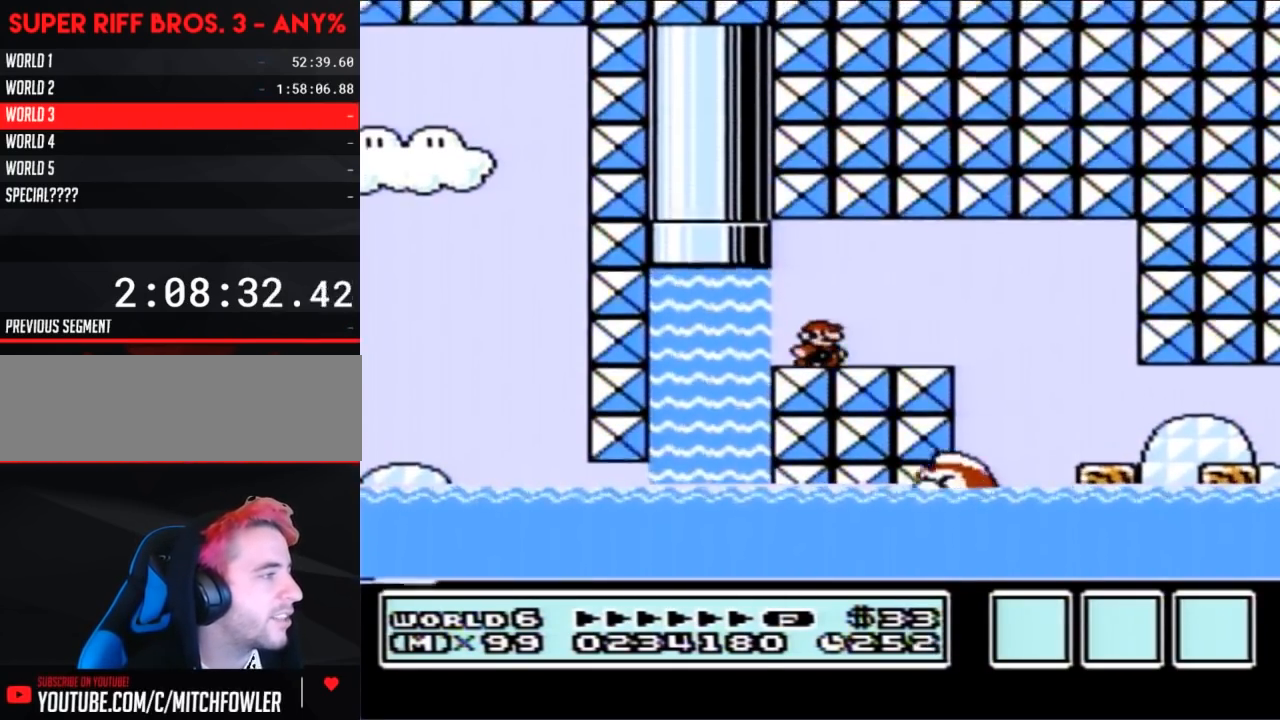
{"buttons": ["B", "DPAD_RIGHT"], "events": [[133, "DPAD_RIGHT", "up"], [200, "A", "down"], [300, "A", "up"], [483, "DPAD_RIGHT", "down"]]}
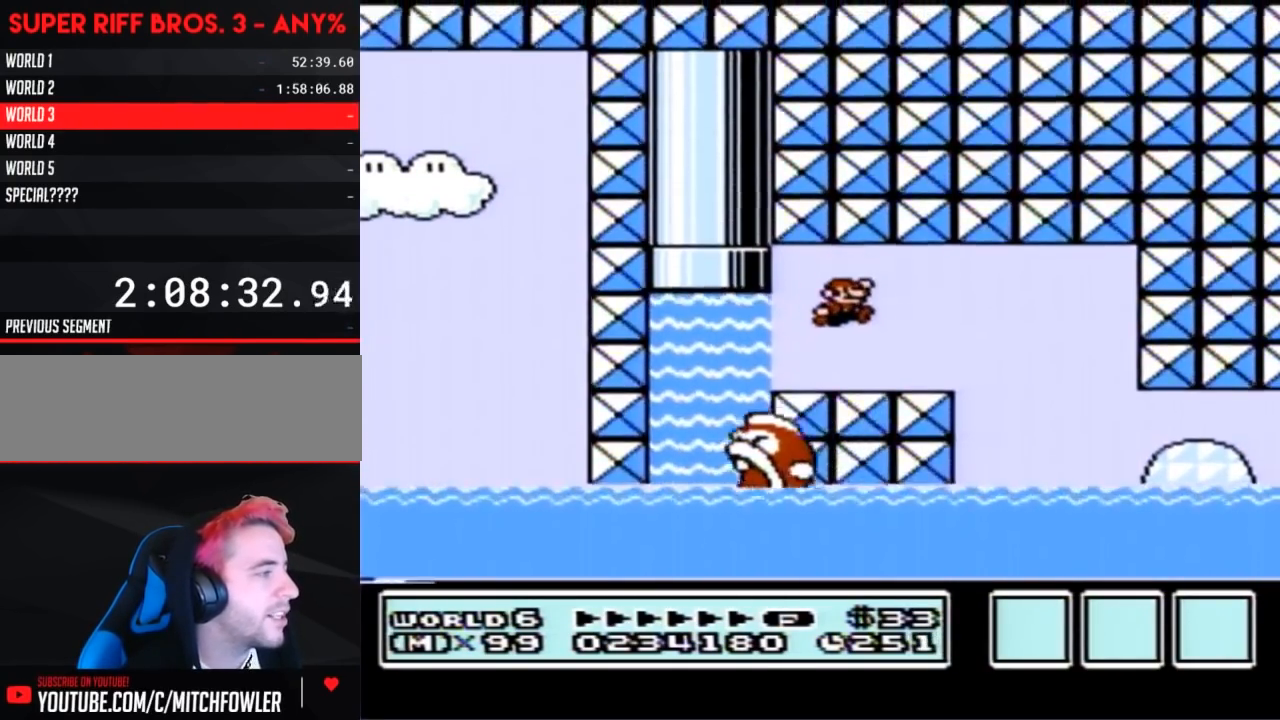
{"buttons": ["B", "DPAD_RIGHT"], "events": [[200, "DPAD_RIGHT", "up"], [267, "A", "down"], [267, "DPAD_LEFT", "down"], [333, "A", "up"], [417, "DPAD_LEFT", "up"], [417, "DPAD_UP", "down"], [450, "DPAD_RIGHT", "down"], [450, "DPAD_UP", "up"]]}
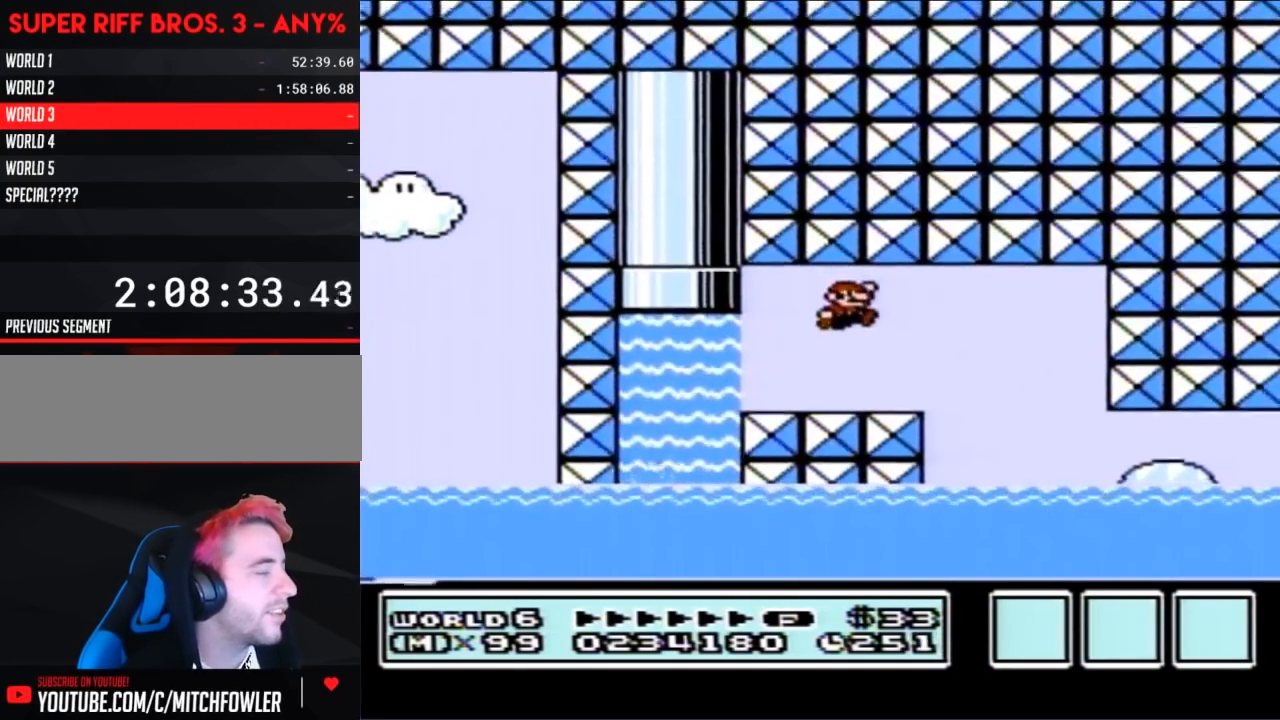
{"buttons": ["B"], "events": [[183, "DPAD_RIGHT", "up"], [267, "DPAD_LEFT", "down"], [417, "DPAD_LEFT", "up"]]}
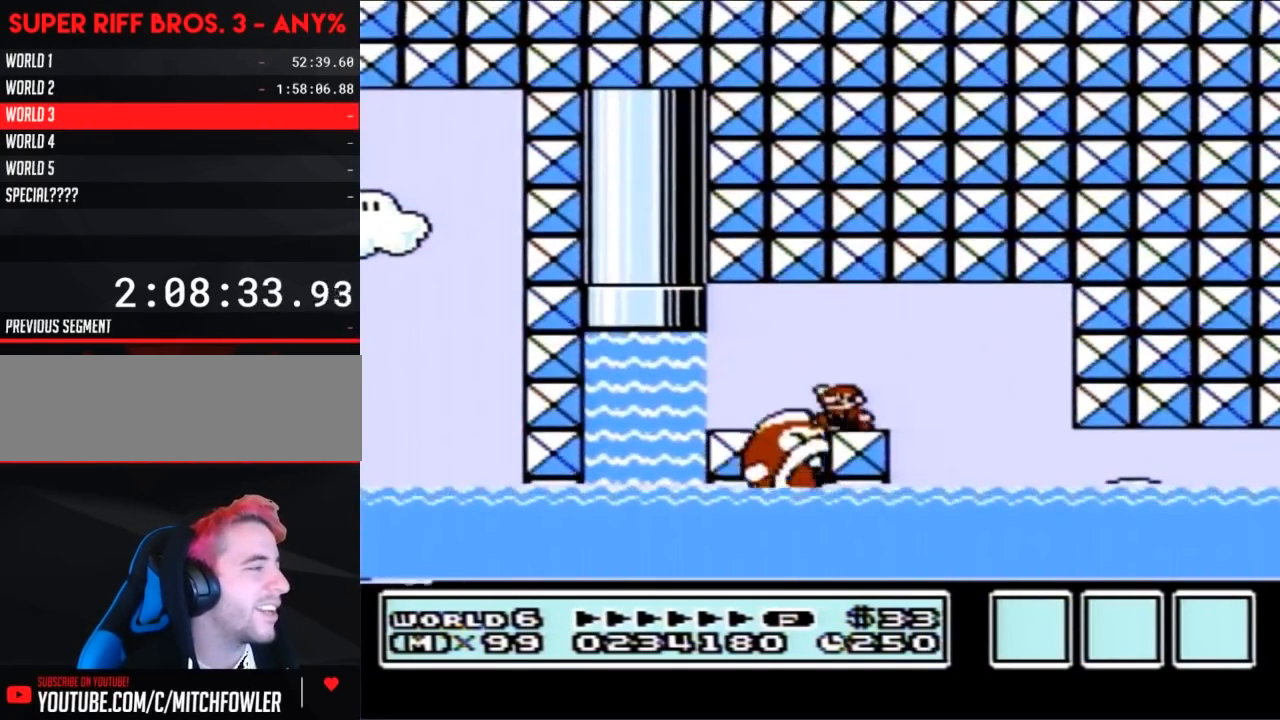
{"buttons": ["B", "DPAD_RIGHT"], "events": [[17, "DPAD_LEFT", "down"], [50, "A", "down"], [100, "A", "up"], [300, "DPAD_LEFT", "up"], [383, "DPAD_RIGHT", "down"]]}
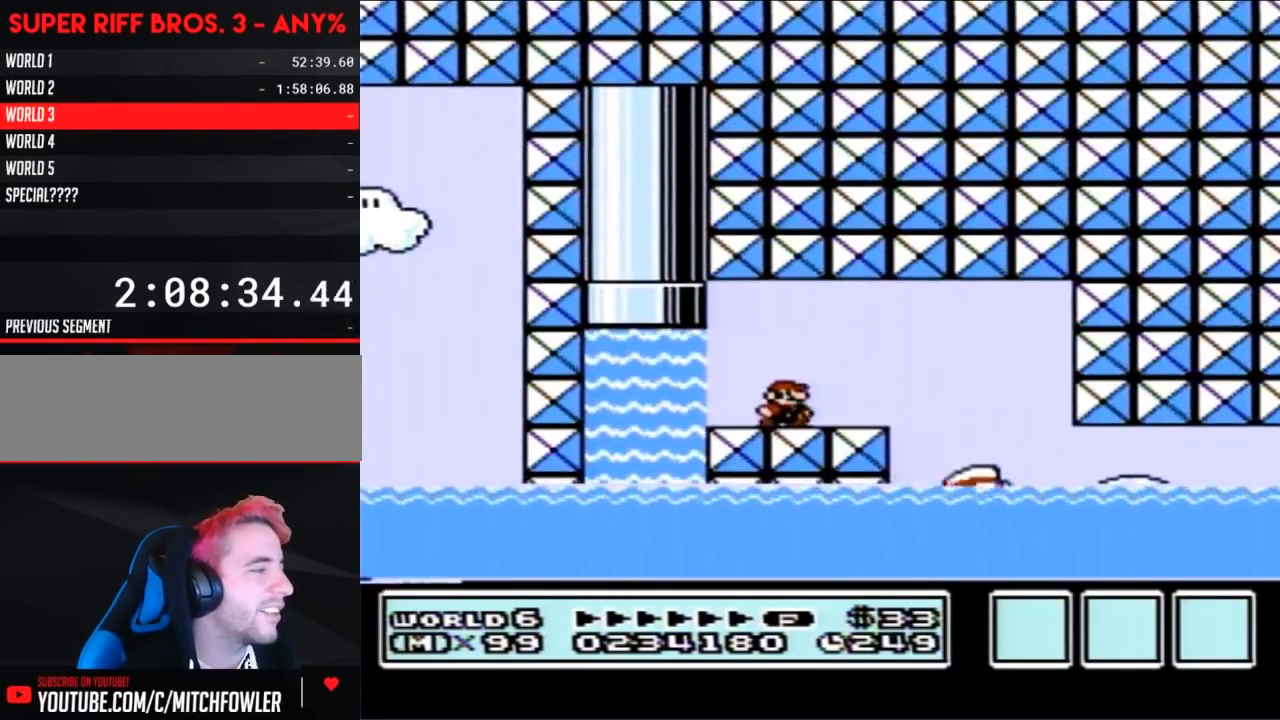
{"buttons": ["B"], "events": [[50, "DPAD_RIGHT", "up"], [100, "A", "down"], [150, "A", "up"]]}
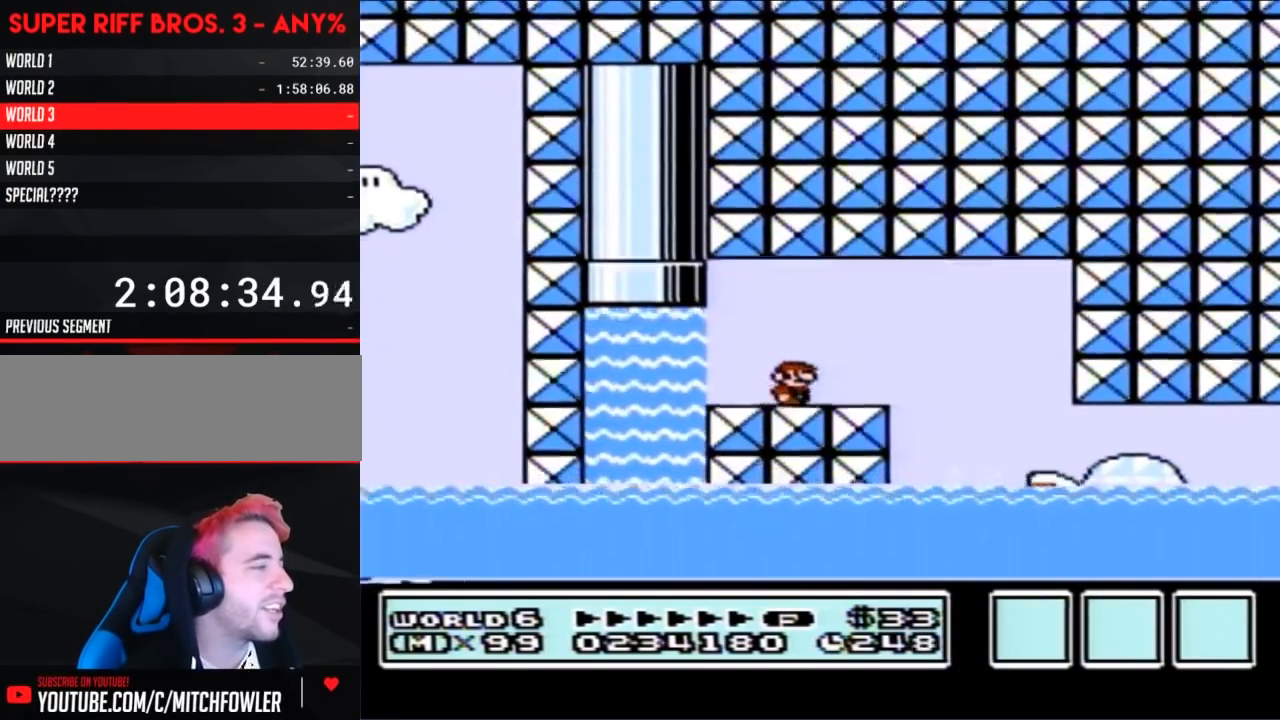
{"buttons": ["B"], "events": [[200, "A", "down"], [267, "A", "up"]]}
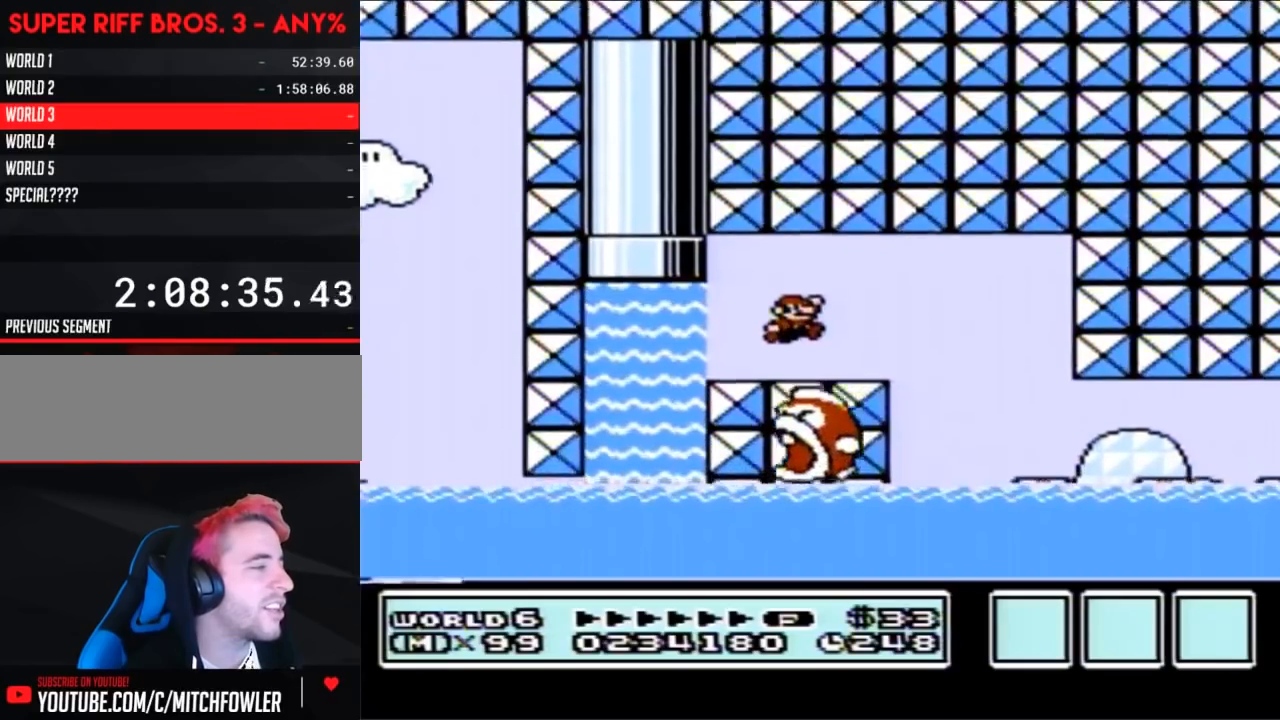
{"buttons": ["B", "DPAD_RIGHT"], "events": [[267, "DPAD_RIGHT", "down"]]}
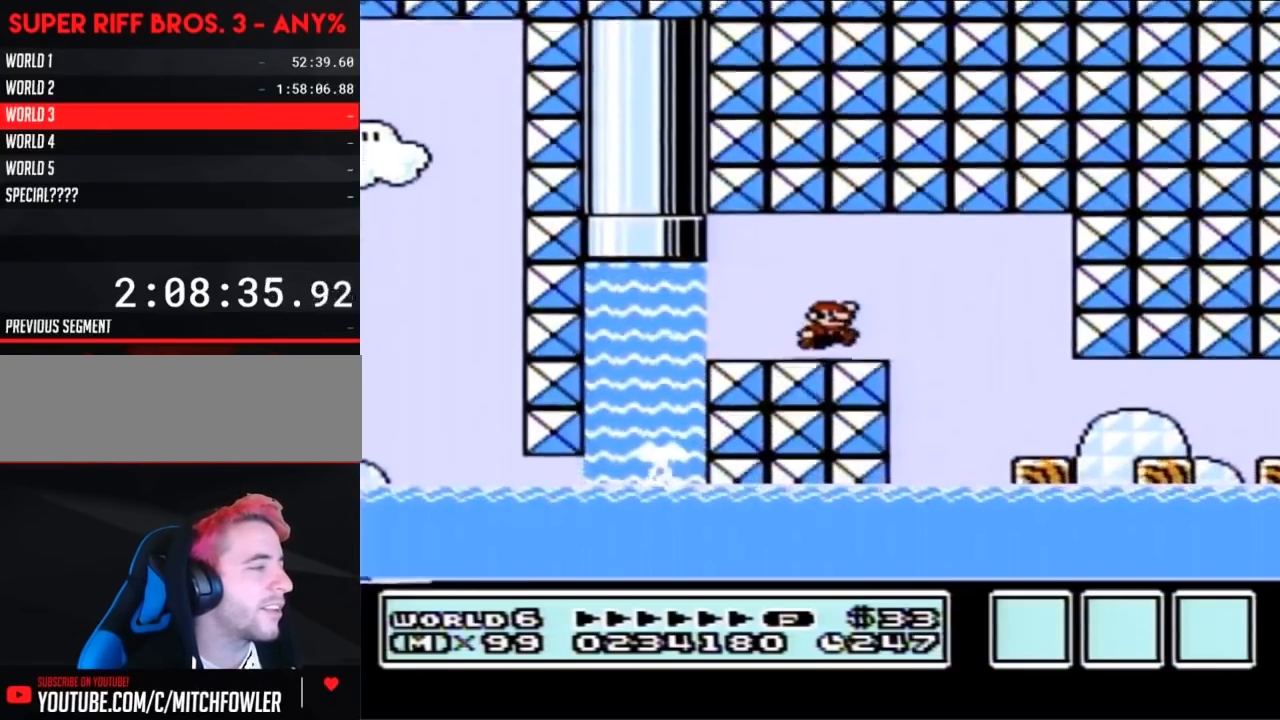
{"buttons": ["B", "DPAD_RIGHT"], "events": [[50, "A", "down"], [83, "A", "up"]]}
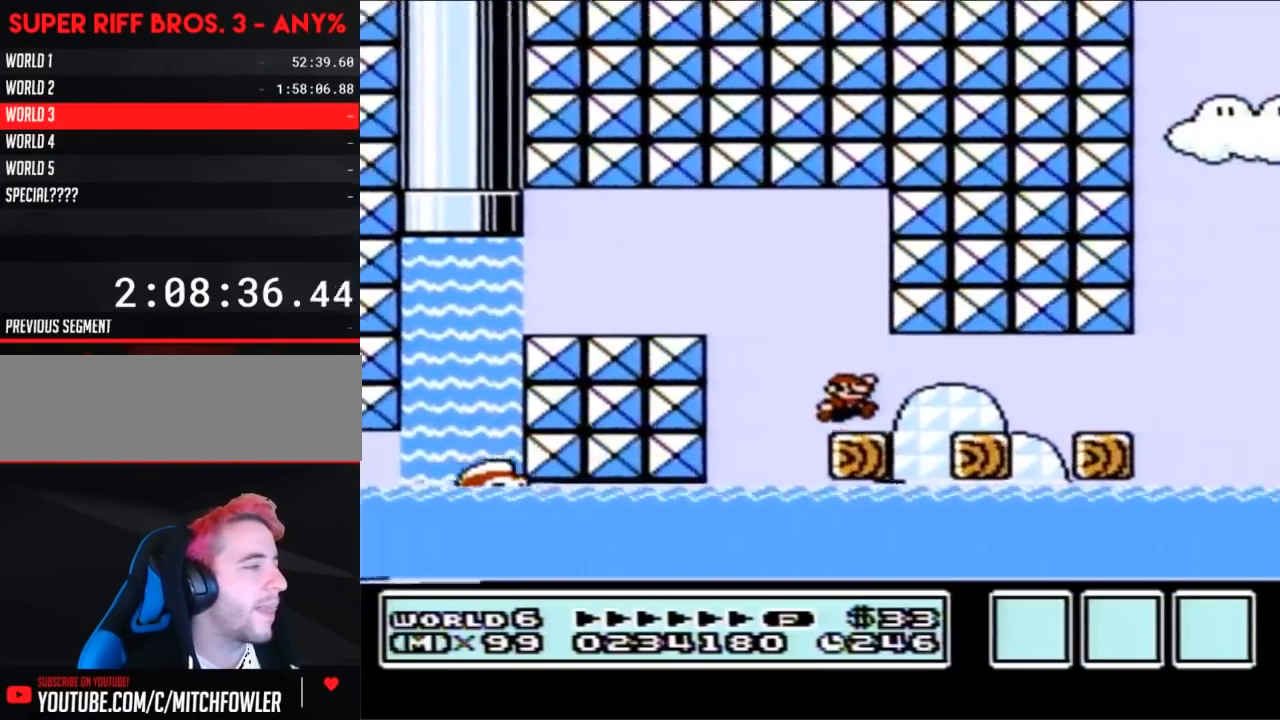
{"buttons": ["B", "DPAD_RIGHT"], "events": []}
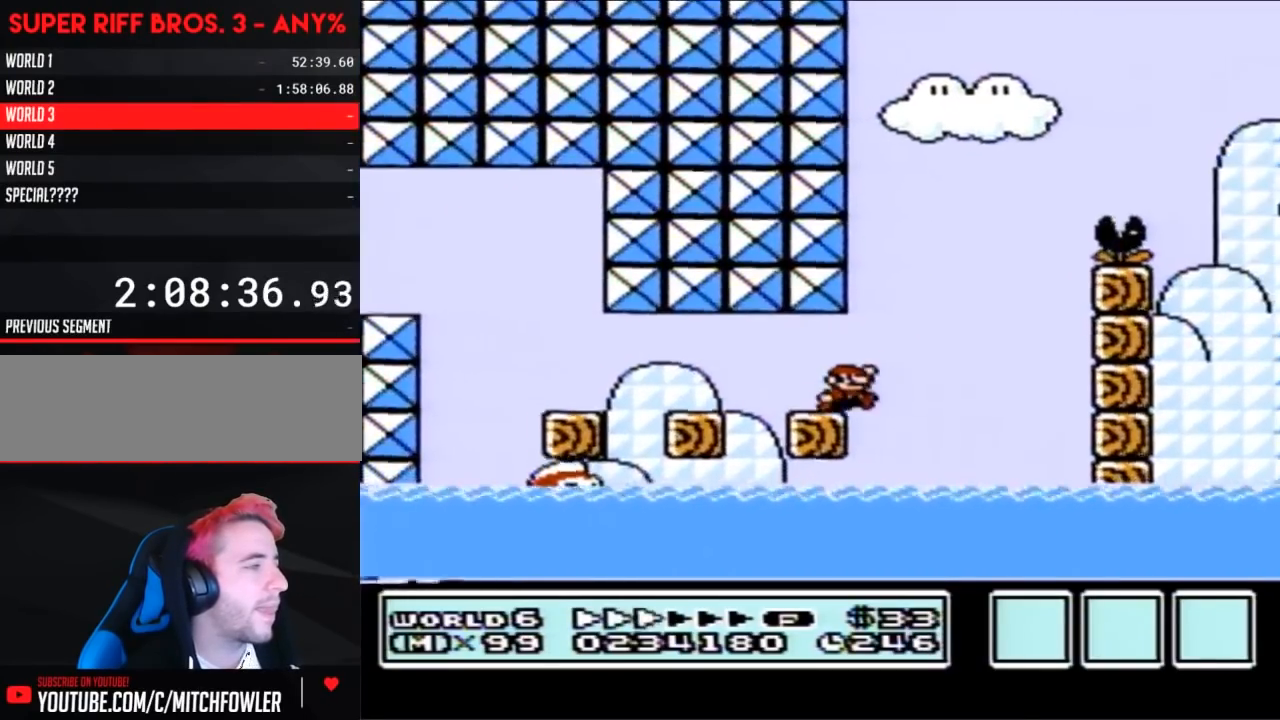
{"buttons": ["A", "B", "DPAD_RIGHT"], "events": [[50, "A", "down"], [167, "DPAD_RIGHT", "up"], [200, "DPAD_LEFT", "down"], [317, "DPAD_UP", "down"], [333, "DPAD_LEFT", "up"], [333, "DPAD_RIGHT", "down"], [350, "DPAD_UP", "up"]]}
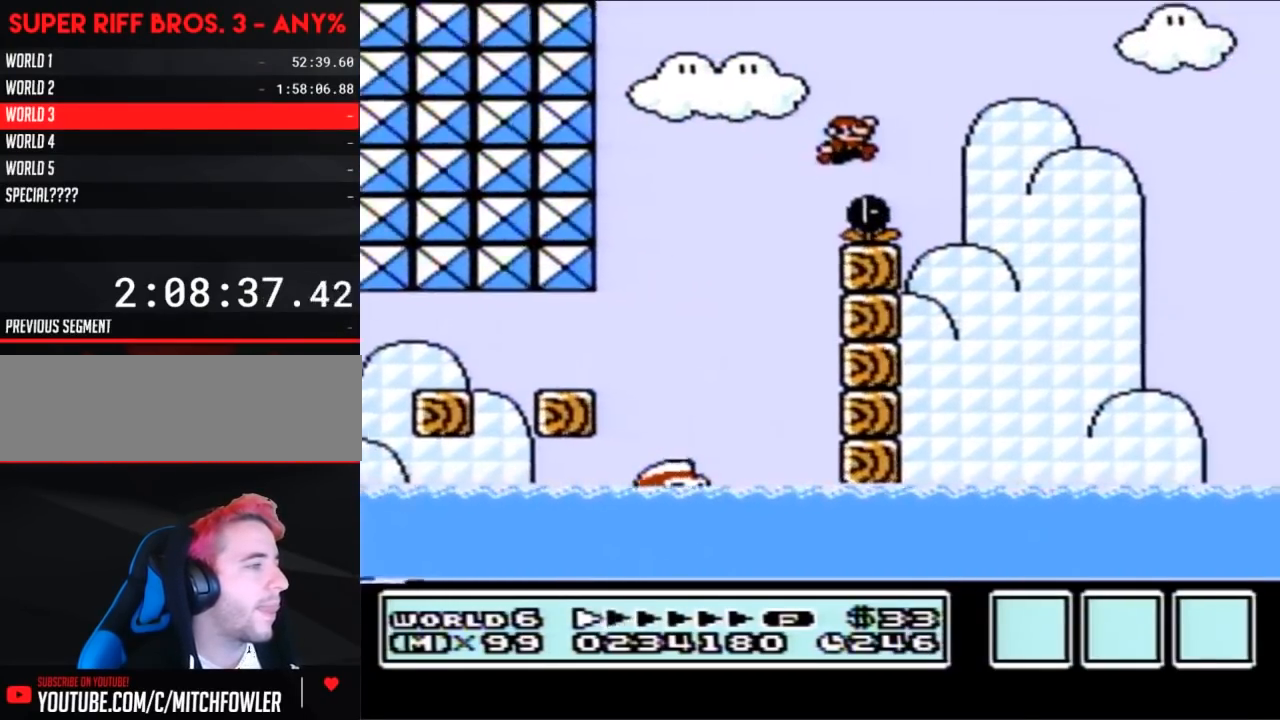
{"buttons": ["B", "DPAD_RIGHT"], "events": [[300, "A", "up"]]}
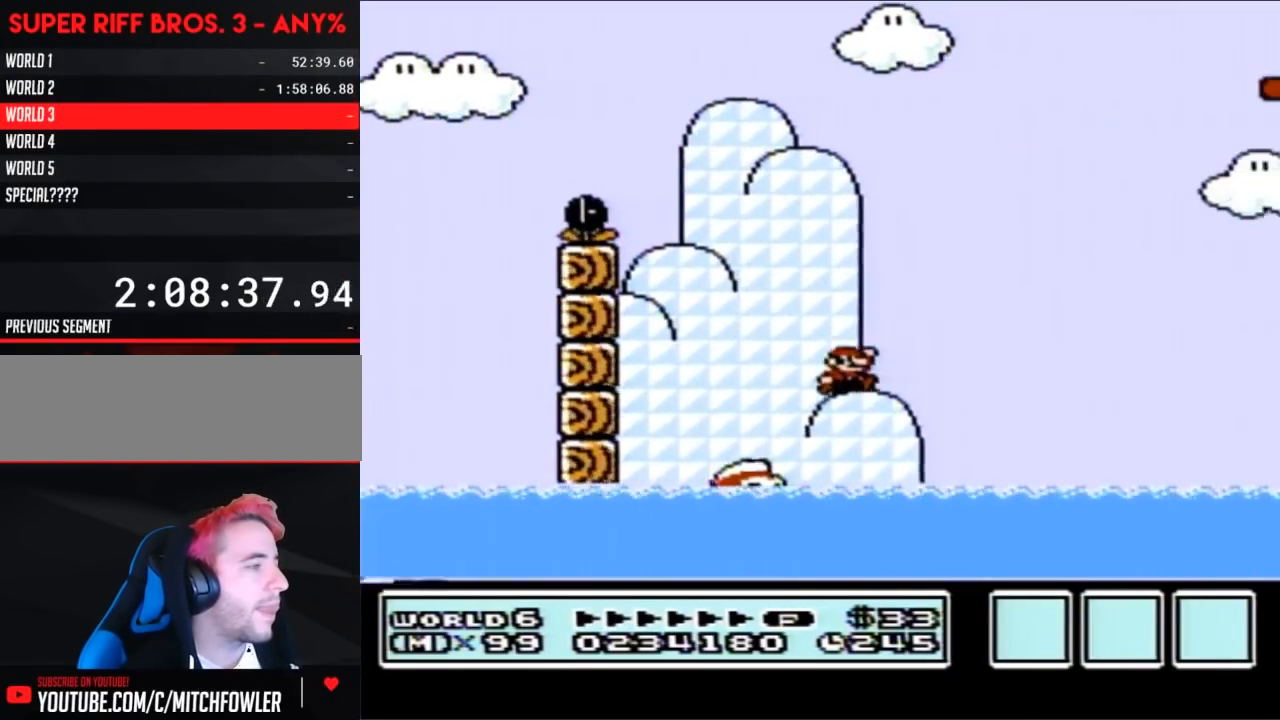
{"buttons": ["A", "B", "DPAD_UP", "DPAD_RIGHT"], "events": [[200, "DPAD_UP", "down"], [300, "A", "down"]]}
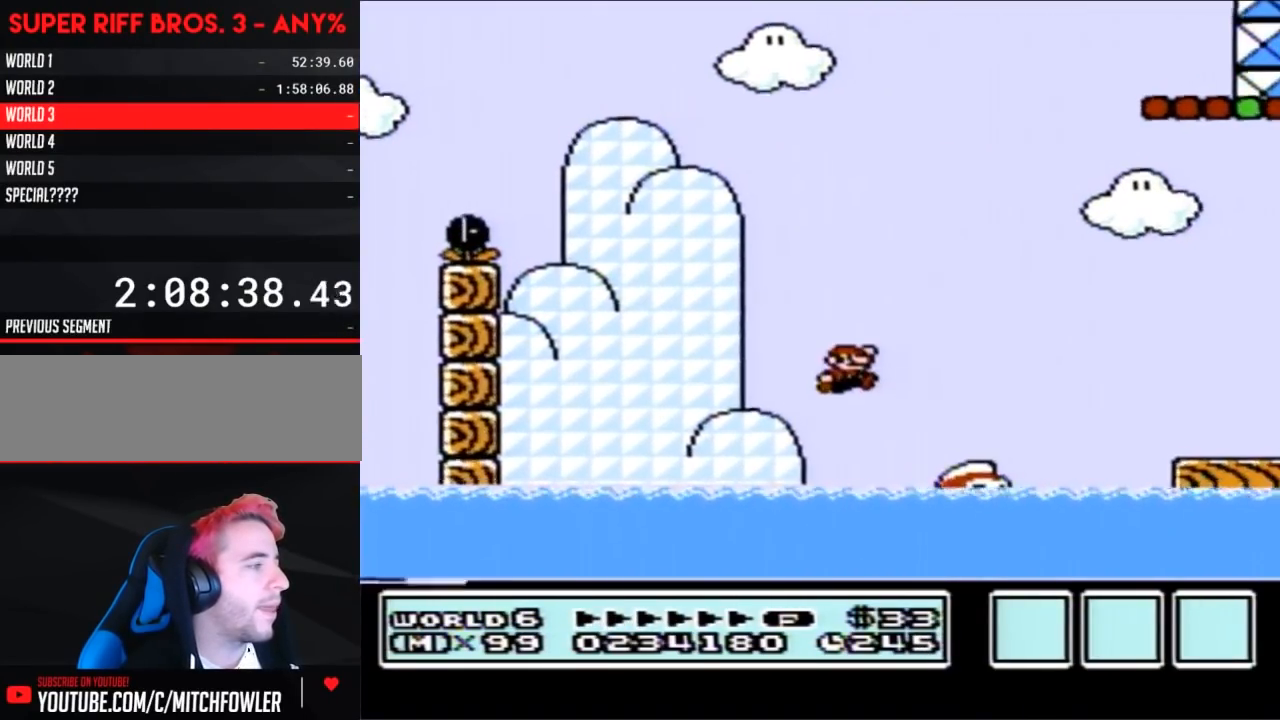
{"buttons": ["B", "DPAD_UP", "DPAD_LEFT"], "events": [[133, "A", "up"], [133, "DPAD_UP", "up"], [200, "DPAD_RIGHT", "up"], [267, "DPAD_LEFT", "down"], [367, "DPAD_UP", "down"]]}
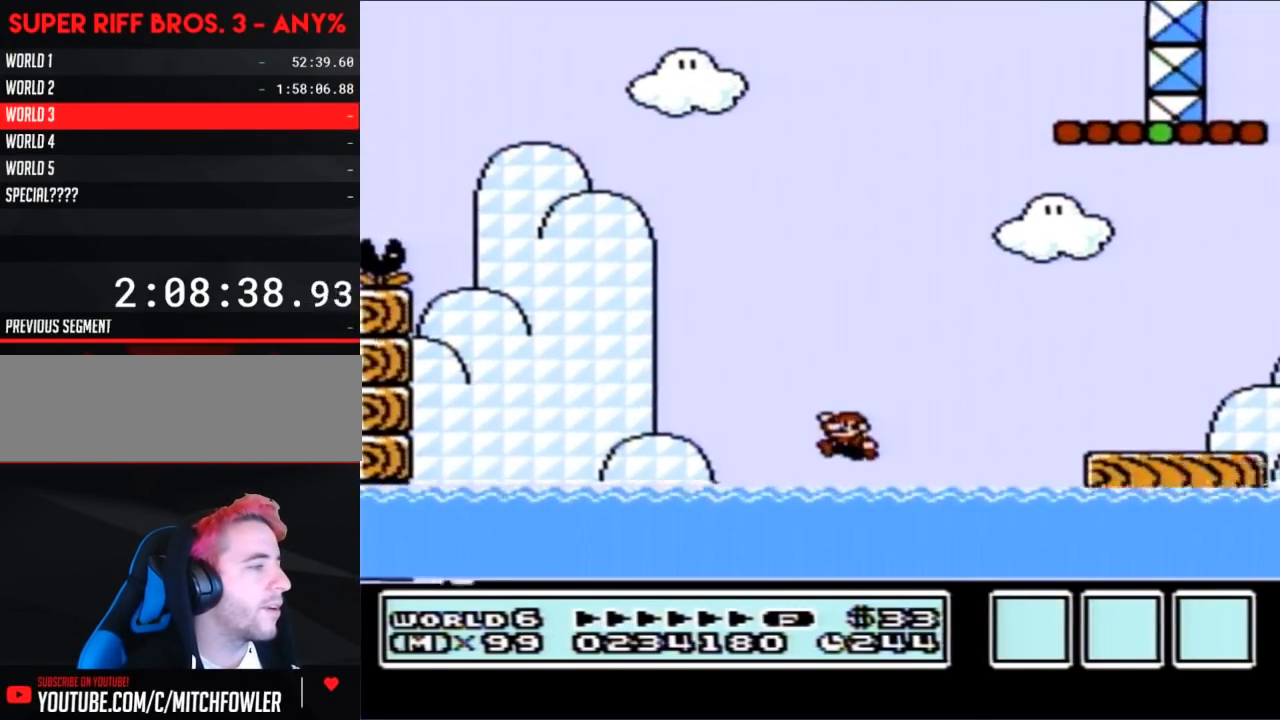
{"buttons": ["A", "B", "DPAD_RIGHT"], "events": [[17, "DPAD_LEFT", "up"], [117, "DPAD_RIGHT", "down"], [200, "A", "down"], [483, "DPAD_UP", "up"]]}
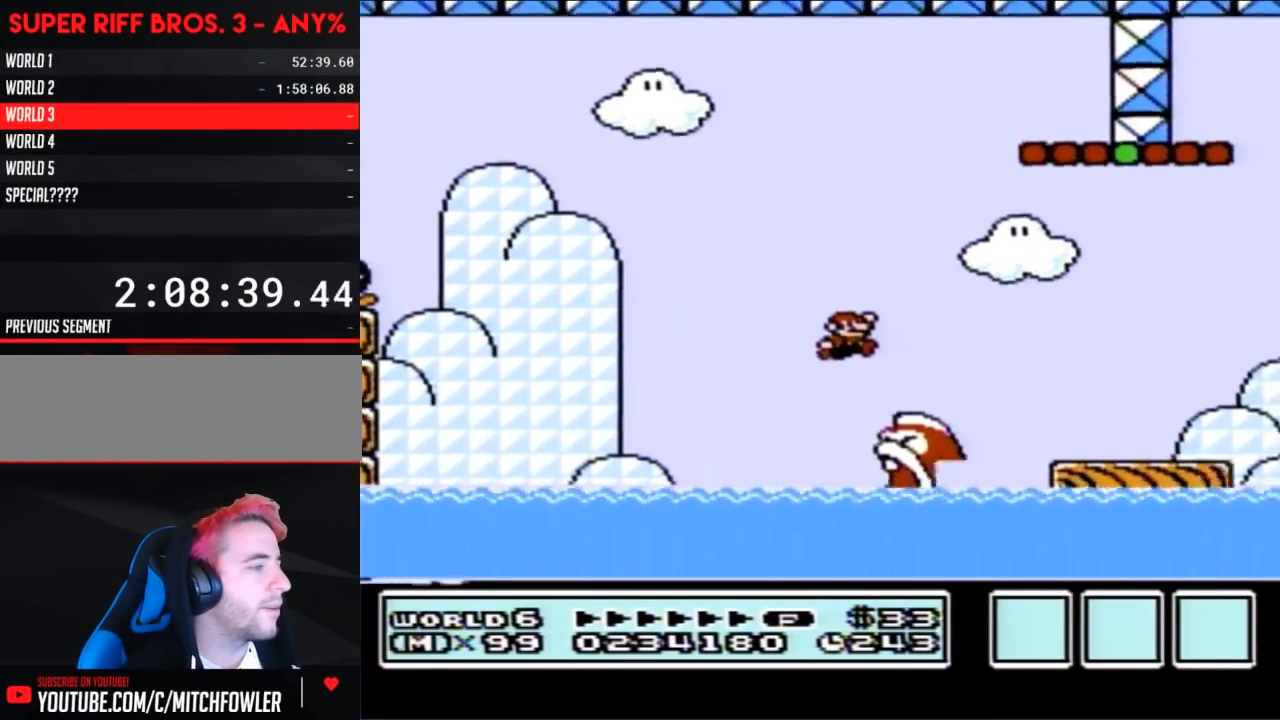
{"buttons": ["B", "DPAD_UP", "DPAD_RIGHT"], "events": [[17, "A", "up"], [150, "DPAD_RIGHT", "up"], [200, "DPAD_LEFT", "down"], [333, "DPAD_LEFT", "up"], [333, "DPAD_UP", "down"], [367, "DPAD_UP", "up"], [383, "DPAD_RIGHT", "down"], [433, "DPAD_UP", "down"]]}
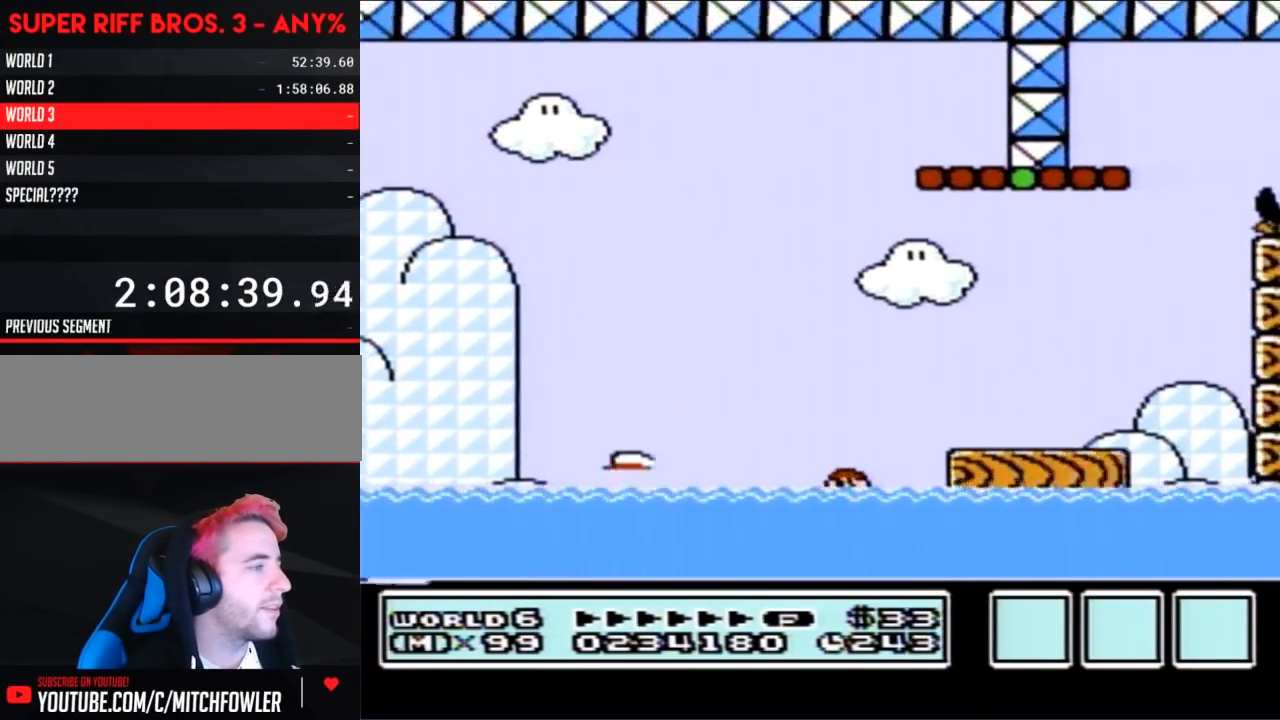
{"buttons": ["B", "DPAD_RIGHT"], "events": [[50, "A", "down"], [300, "A", "up"], [300, "DPAD_UP", "up"]]}
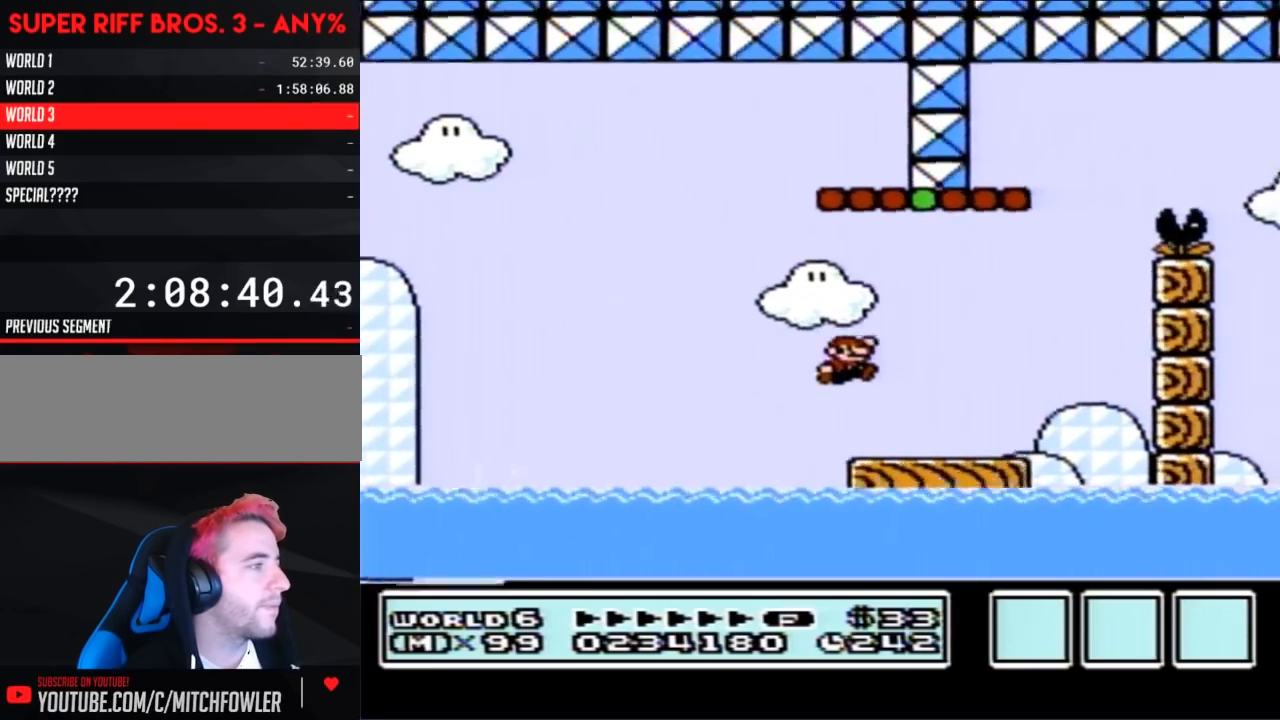
{"buttons": ["A", "B", "DPAD_LEFT"], "events": [[267, "A", "down"], [267, "DPAD_RIGHT", "up"], [300, "DPAD_LEFT", "down"], [383, "DPAD_UP", "down"], [450, "DPAD_UP", "up"]]}
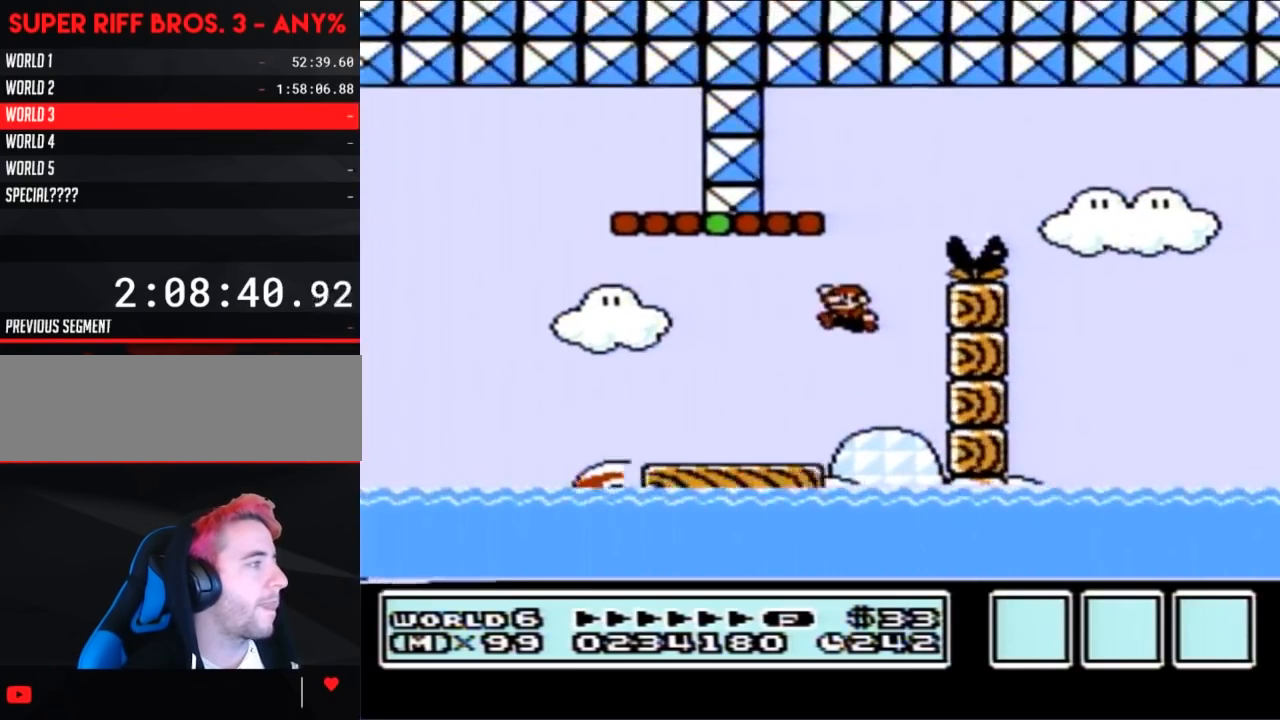
{"buttons": ["B", "DPAD_UP"], "events": [[400, "A", "up"], [483, "DPAD_LEFT", "up"], [483, "DPAD_UP", "down"]]}
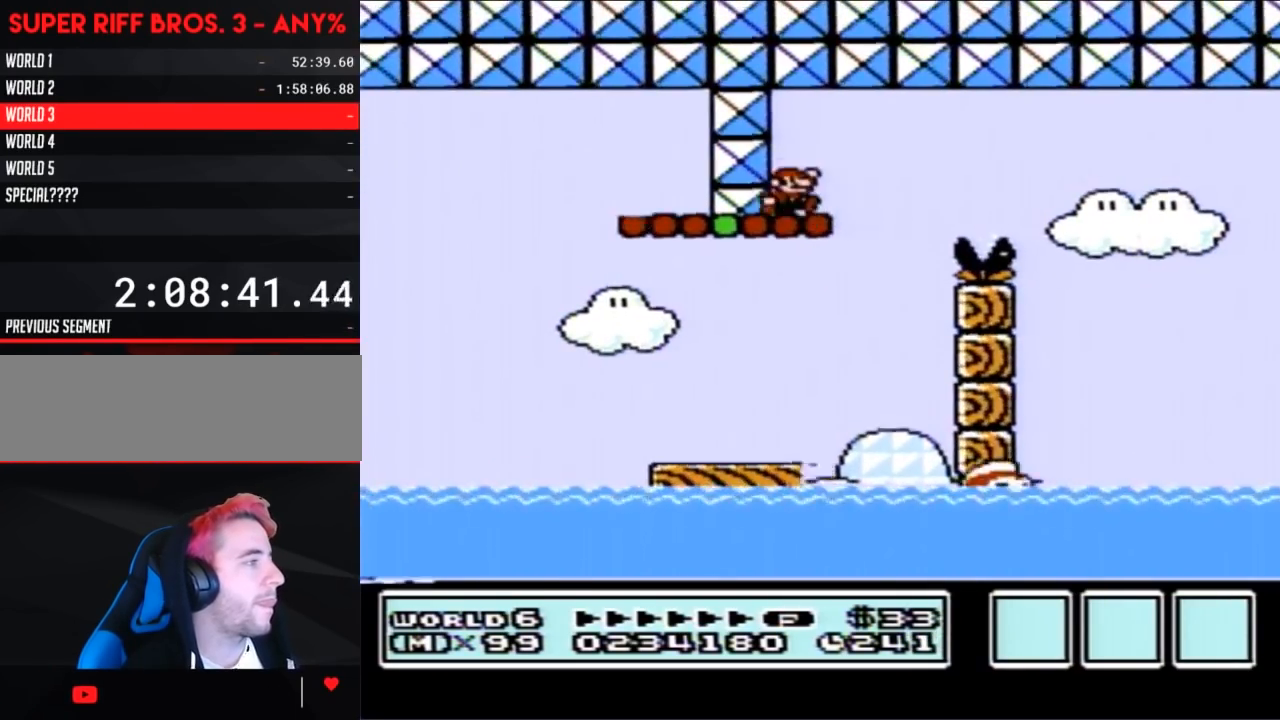
{"buttons": ["B"], "events": [[17, "A", "down"], [17, "DPAD_RIGHT", "down"], [17, "DPAD_UP", "up"], [100, "A", "up"], [133, "DPAD_RIGHT", "up"], [233, "DPAD_LEFT", "down"], [350, "DPAD_LEFT", "up"]]}
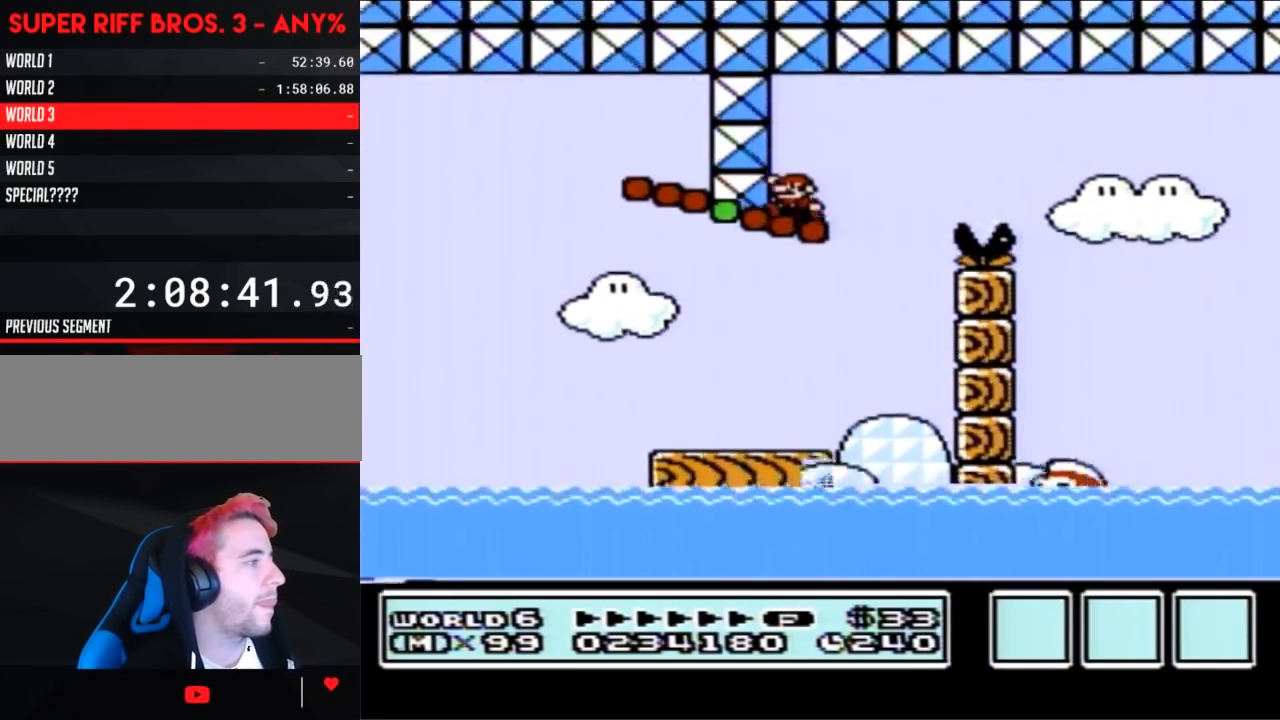
{"buttons": ["B", "DPAD_LEFT"], "events": [[50, "A", "down"], [133, "A", "up"], [450, "DPAD_LEFT", "down"]]}
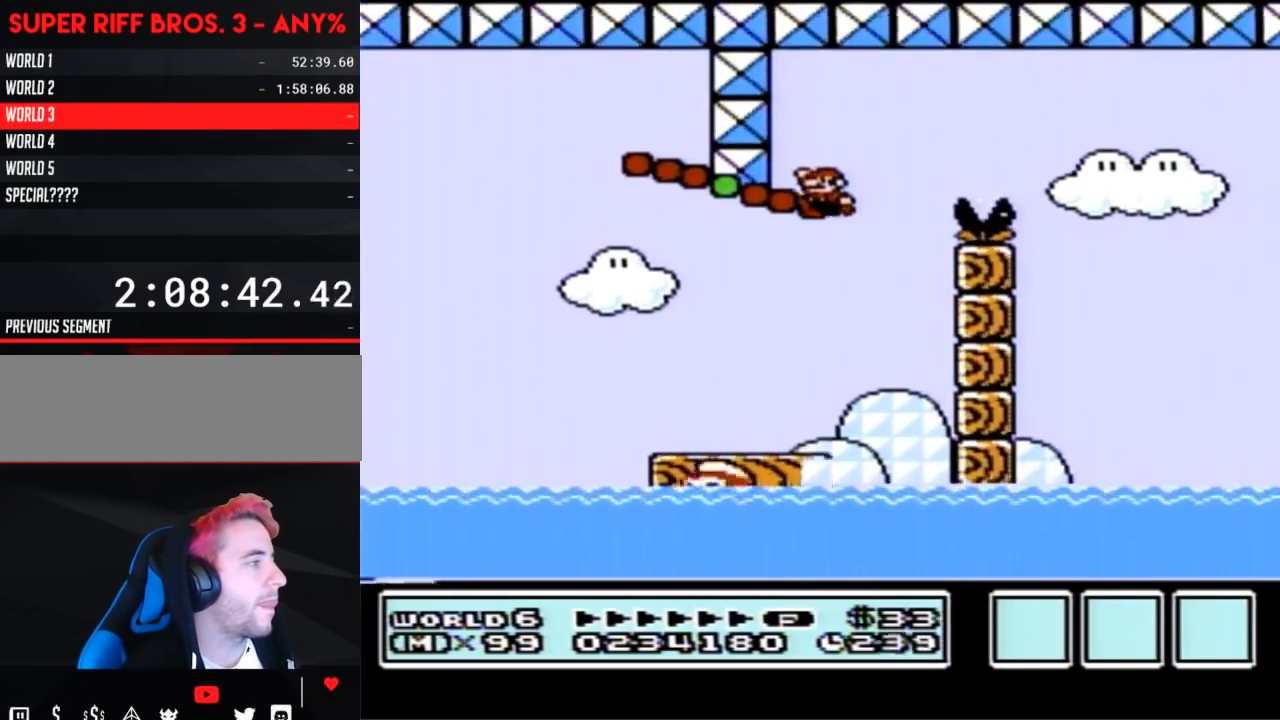
{"buttons": ["B"], "events": [[50, "A", "down"], [50, "DPAD_UP", "down"], [133, "DPAD_UP", "up"], [200, "DPAD_LEFT", "up"], [233, "A", "up"]]}
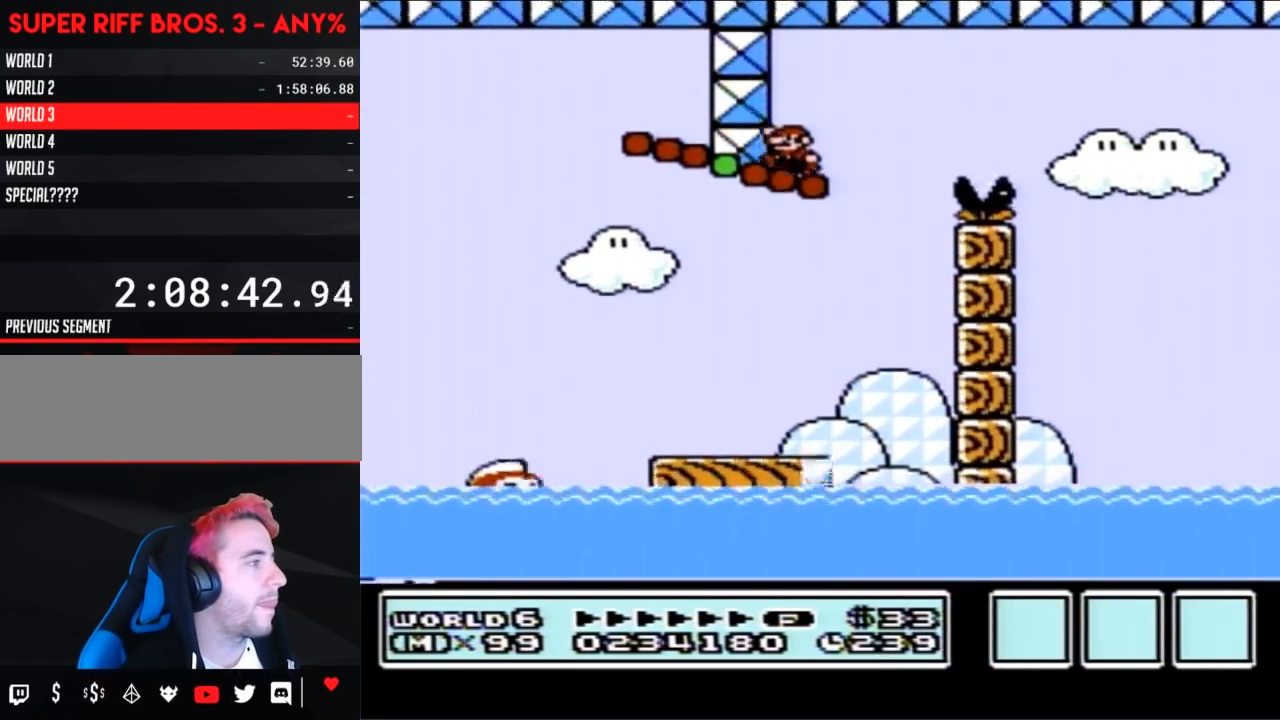
{"buttons": ["B"], "events": [[133, "A", "down"], [133, "DPAD_LEFT", "down"], [267, "A", "up"], [367, "DPAD_LEFT", "up"]]}
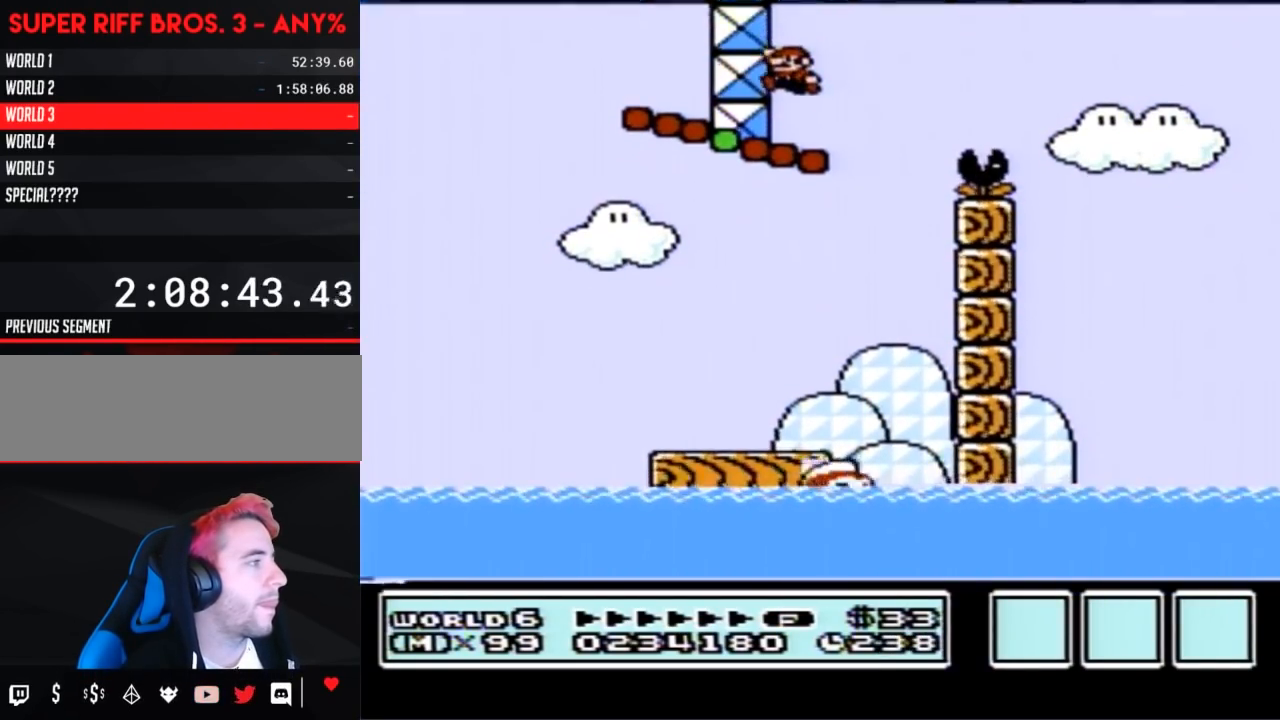
{"buttons": ["B", "DPAD_LEFT"], "events": [[267, "DPAD_LEFT", "down"], [300, "A", "down"], [300, "DPAD_UP", "down"], [333, "DPAD_UP", "up"], [417, "A", "up"]]}
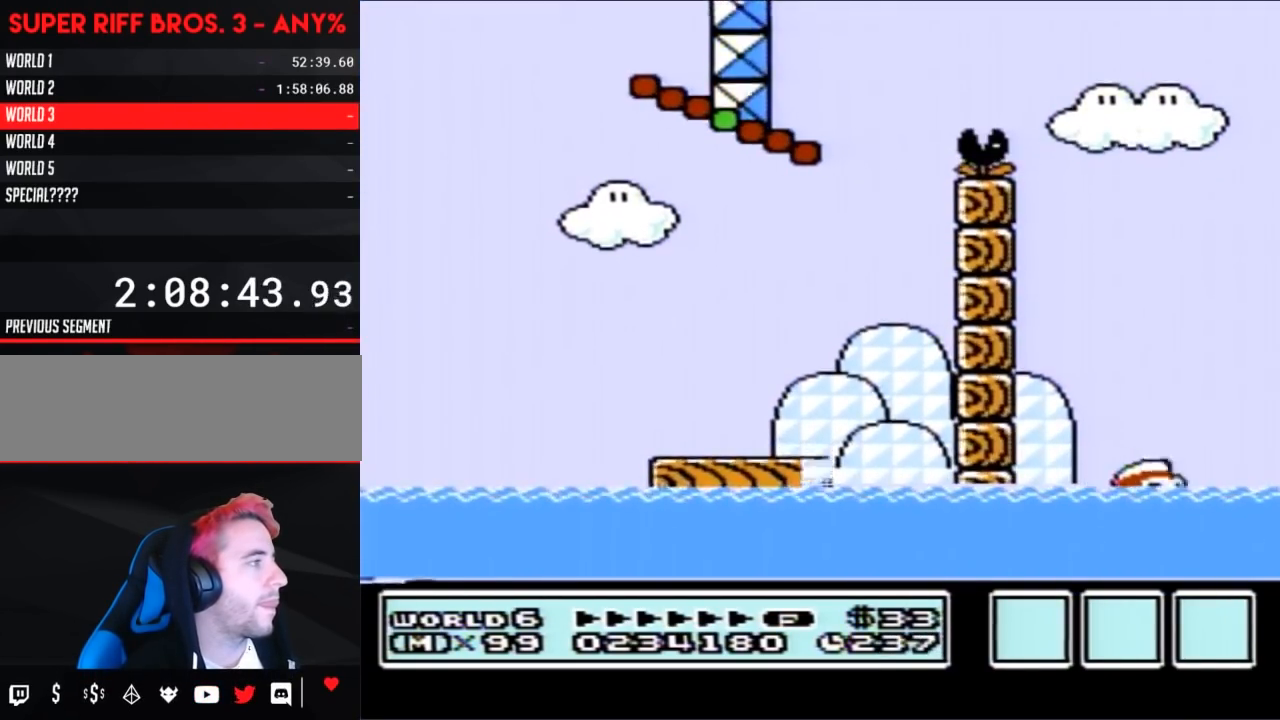
{"buttons": ["A", "B", "DPAD_LEFT"], "events": [[17, "DPAD_LEFT", "up"], [367, "DPAD_LEFT", "down"], [450, "A", "down"]]}
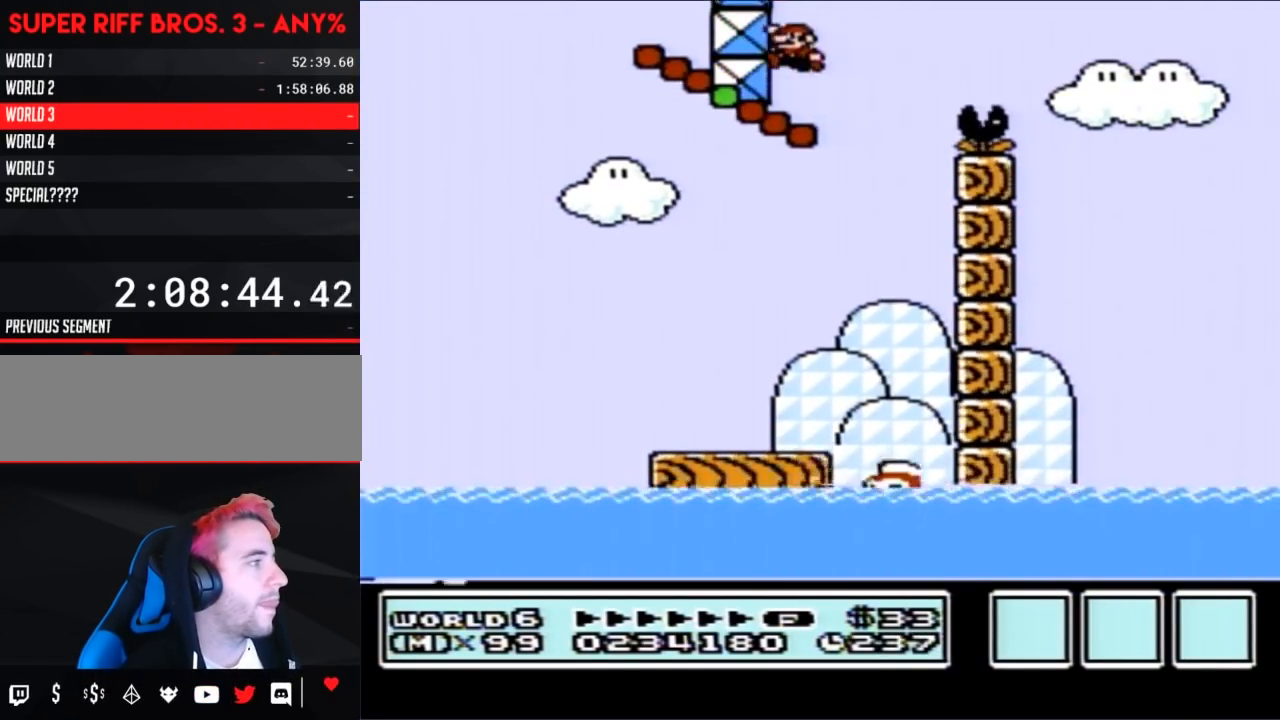
{"buttons": ["B"], "events": [[50, "A", "up"], [50, "DPAD_LEFT", "up"], [300, "DPAD_LEFT", "down"], [450, "DPAD_LEFT", "up"]]}
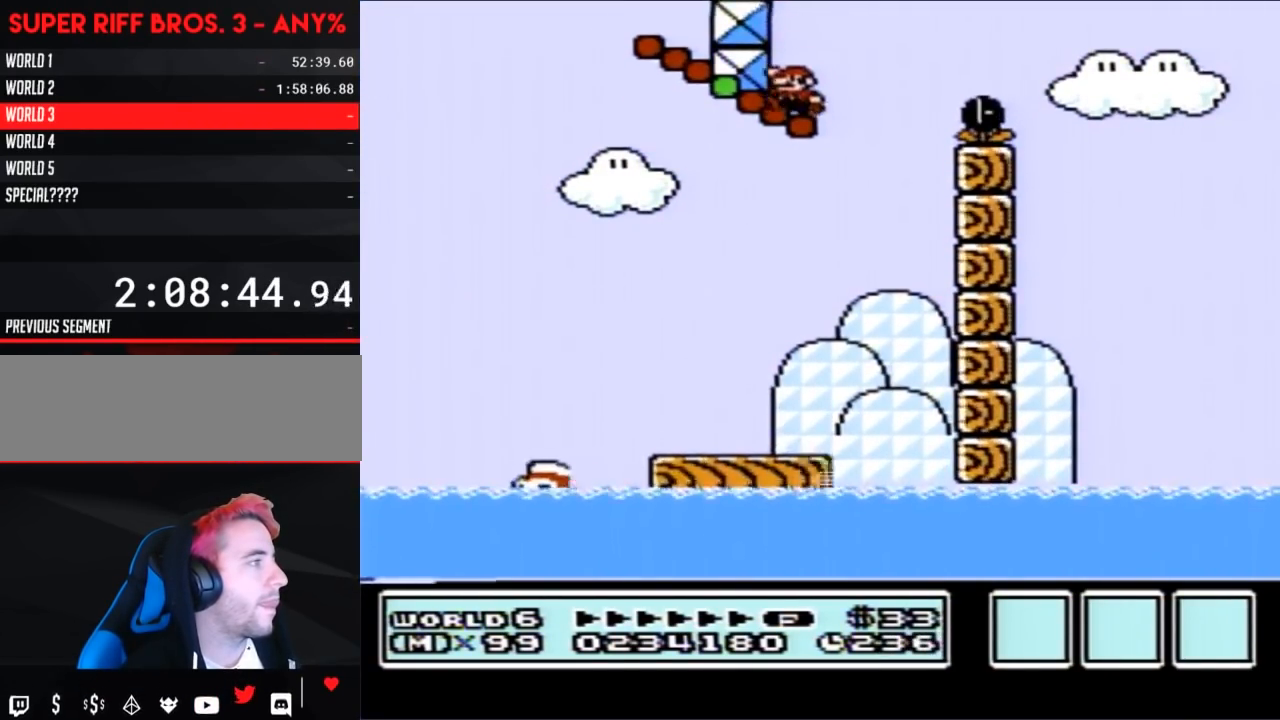
{"buttons": ["B"], "events": [[17, "A", "down"], [133, "A", "up"], [200, "DPAD_LEFT", "down"], [417, "DPAD_LEFT", "up"]]}
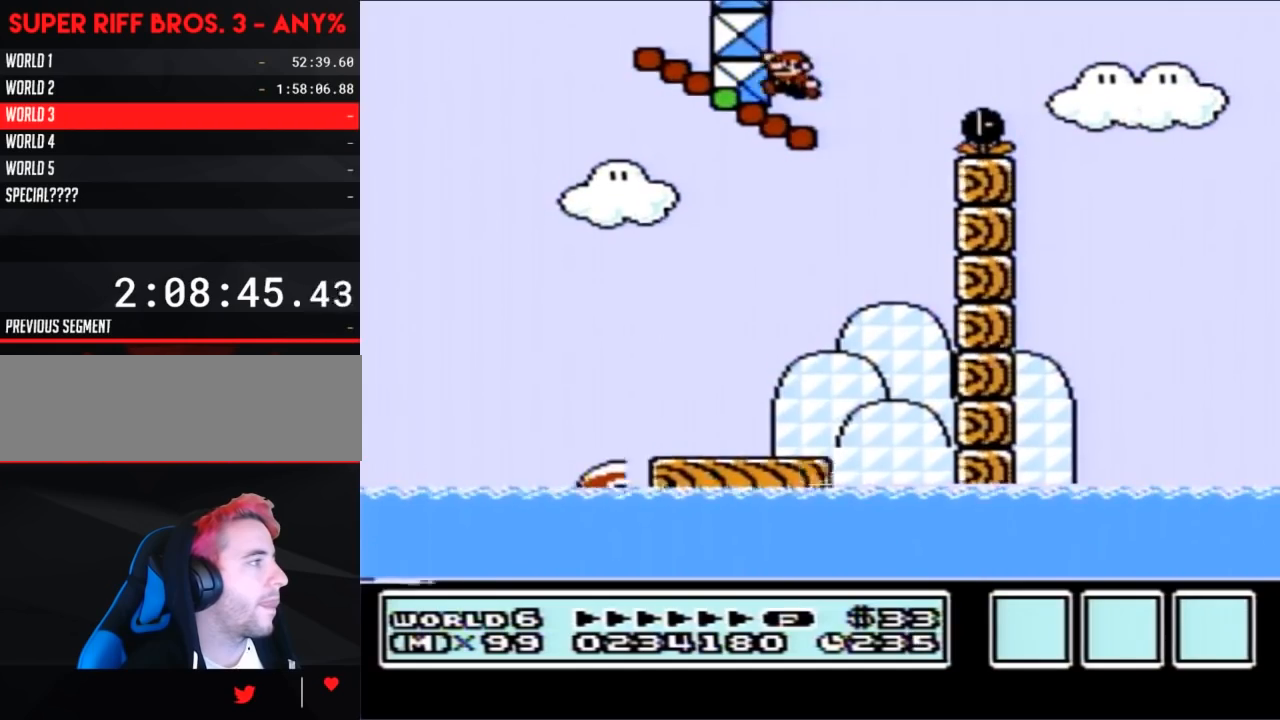
{"buttons": ["B"], "events": [[117, "A", "down"], [200, "DPAD_LEFT", "down"], [283, "A", "up"], [350, "DPAD_LEFT", "up"]]}
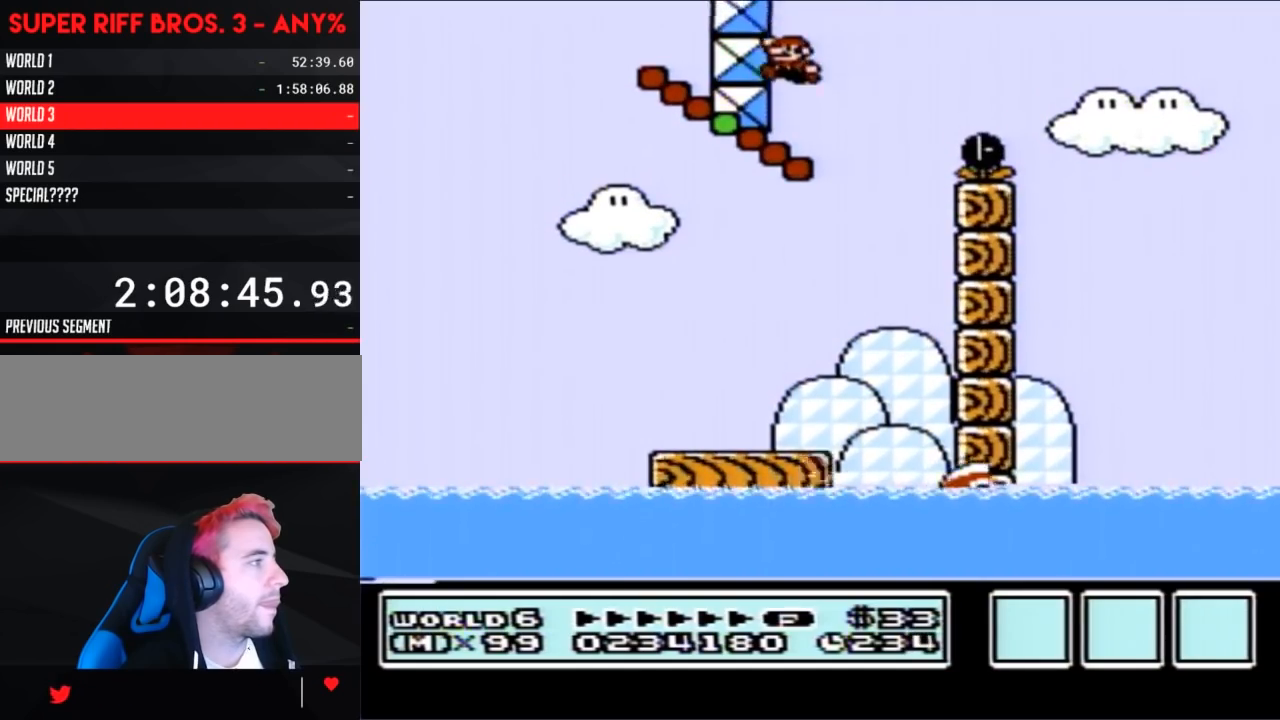
{"buttons": ["B"], "events": [[183, "DPAD_LEFT", "down"], [250, "A", "down"], [317, "DPAD_LEFT", "up"], [350, "A", "up"]]}
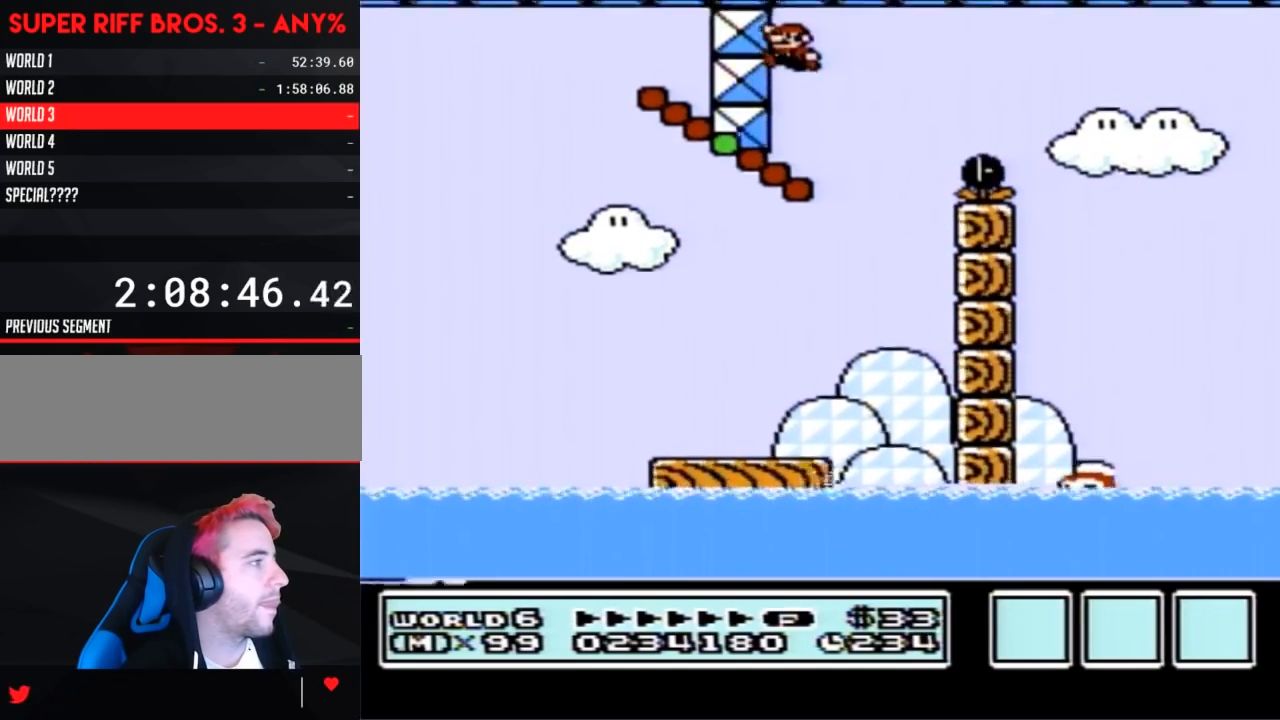
{"buttons": ["B", "DPAD_LEFT"], "events": [[33, "DPAD_LEFT", "down"], [150, "DPAD_LEFT", "up"], [367, "A", "down"], [433, "A", "up"], [433, "DPAD_LEFT", "down"]]}